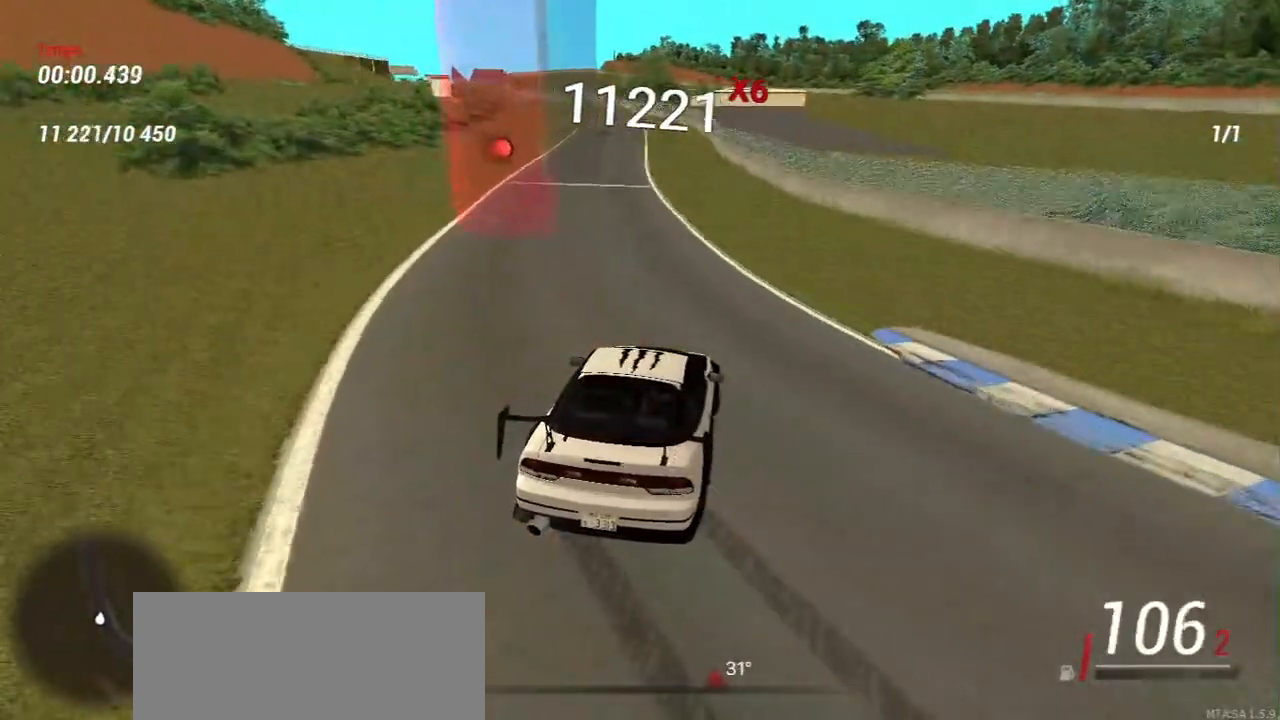
Gameplay with keyboard and mouse; each line is a JSON object with the keys and mouse buttons held at the frame after it. "events" lists presses ("down") and releases ("up") of "a", "ctrl", "d", "e", "f", "q", "r", "s", "shift", "space", "tab", "w", "mouse_left", "mouse_wheel", "mouse_right", "mouse_mb4" and "mouse_mb5" between this image and that frame as [ms after this image, input, new state], when the widget could be followed in between. "mouse_left", "mouse_wheel", "mouse_right", "mouse_mb4", "mouse_mb5" = the "left", "wheel", "right", "mb4", "mb5" buttons of the "mouse" list. No other keys are recorded. "wheel" means that the mouse wheel is clicked or scrolled. Mouse movement is not recorded.
{"keys": ["a", "w"], "mouse": [], "events": [[100, "a", "down"], [283, "a", "up"], [483, "a", "down"]]}
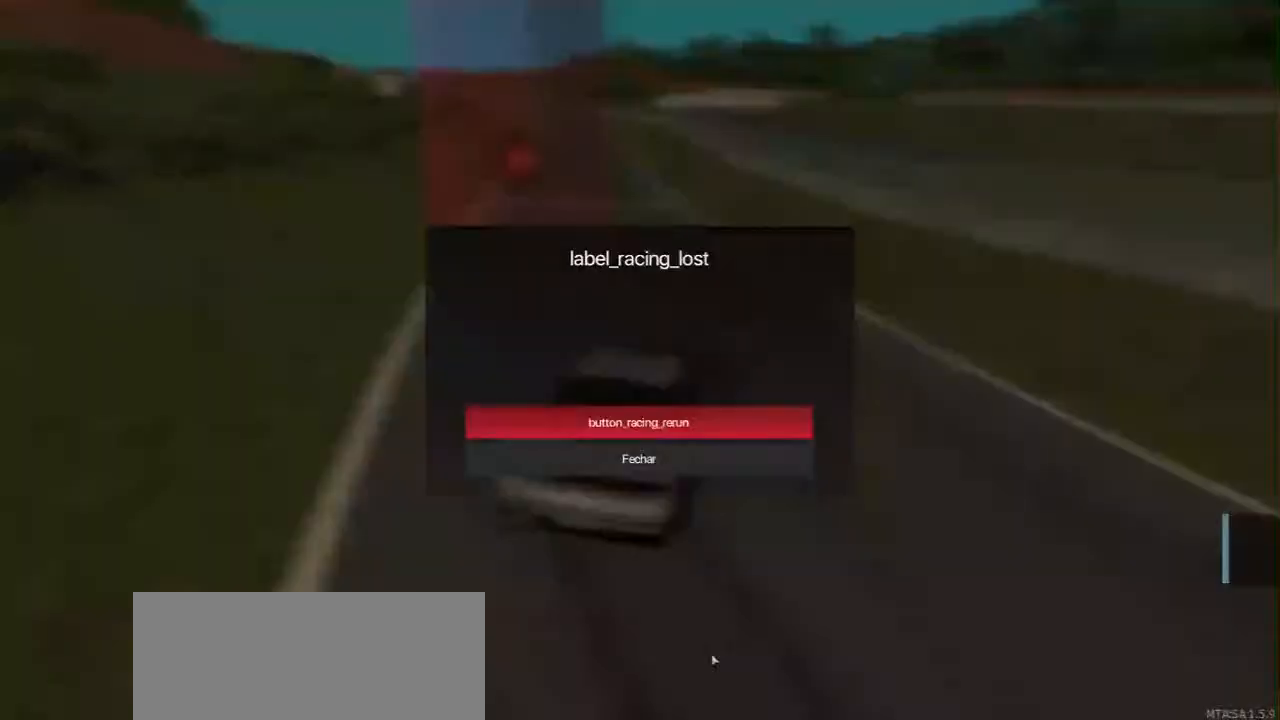
{"keys": [], "mouse": [], "events": [[167, "a", "up"], [417, "w", "up"]]}
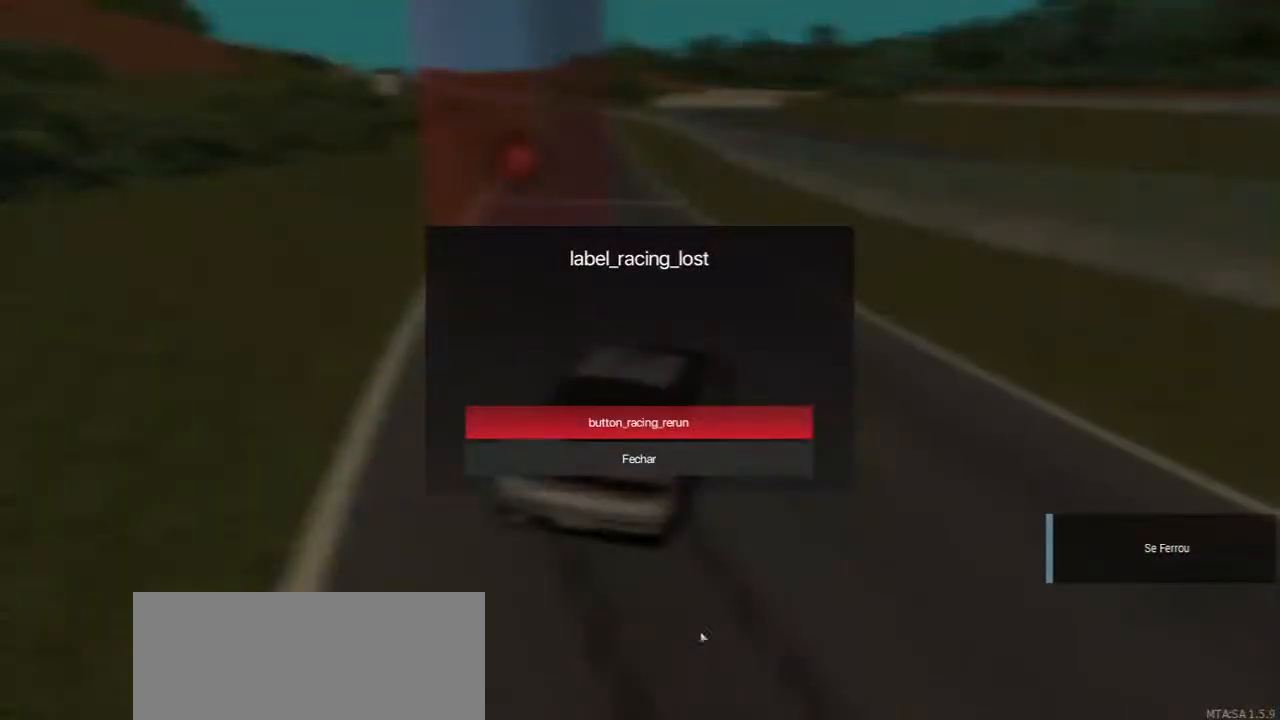
{"keys": [], "mouse": [], "events": []}
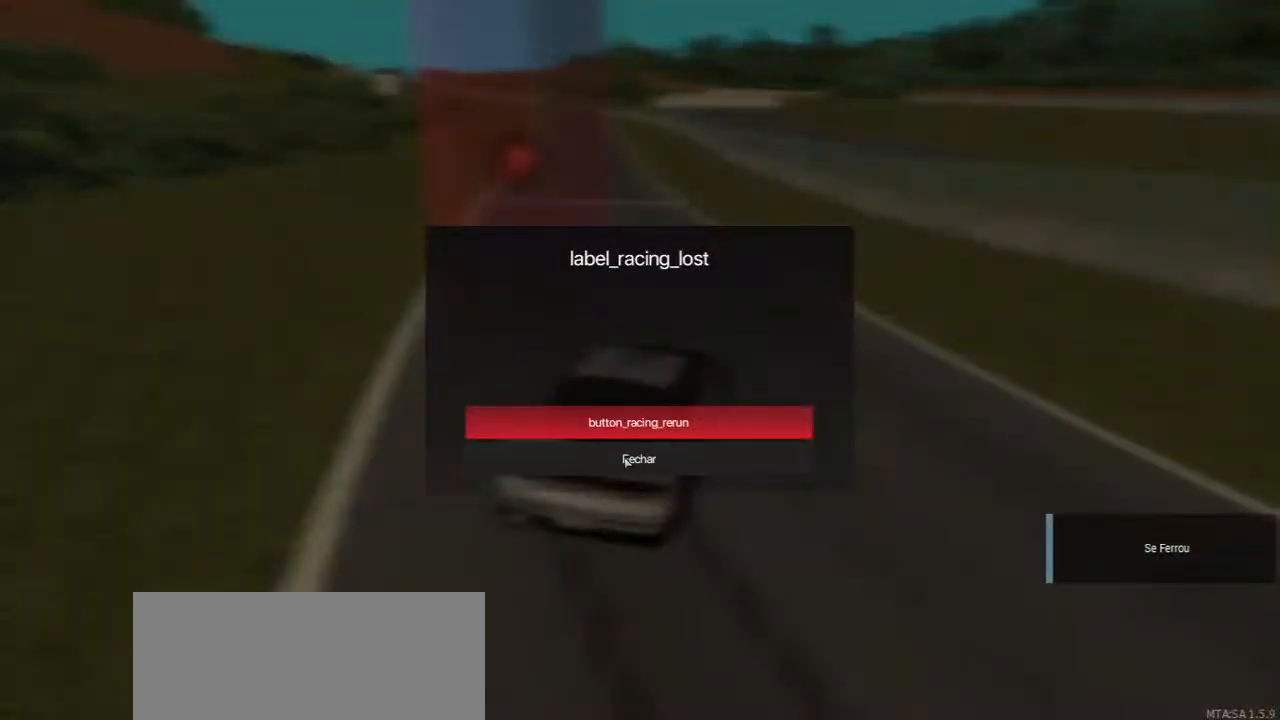
{"keys": ["w"], "mouse": [], "events": [[200, "mouse_left", "down"], [250, "mouse_left", "up"], [283, "w", "down"]]}
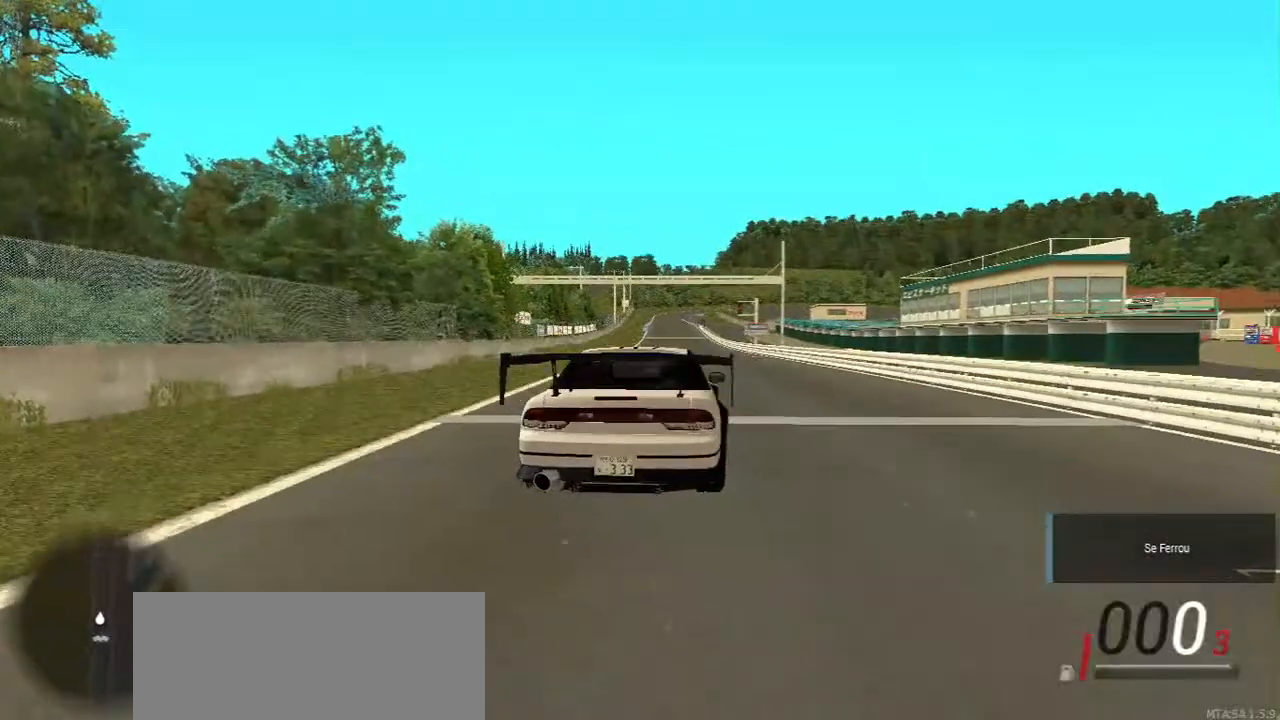
{"keys": ["w"], "mouse": [], "events": []}
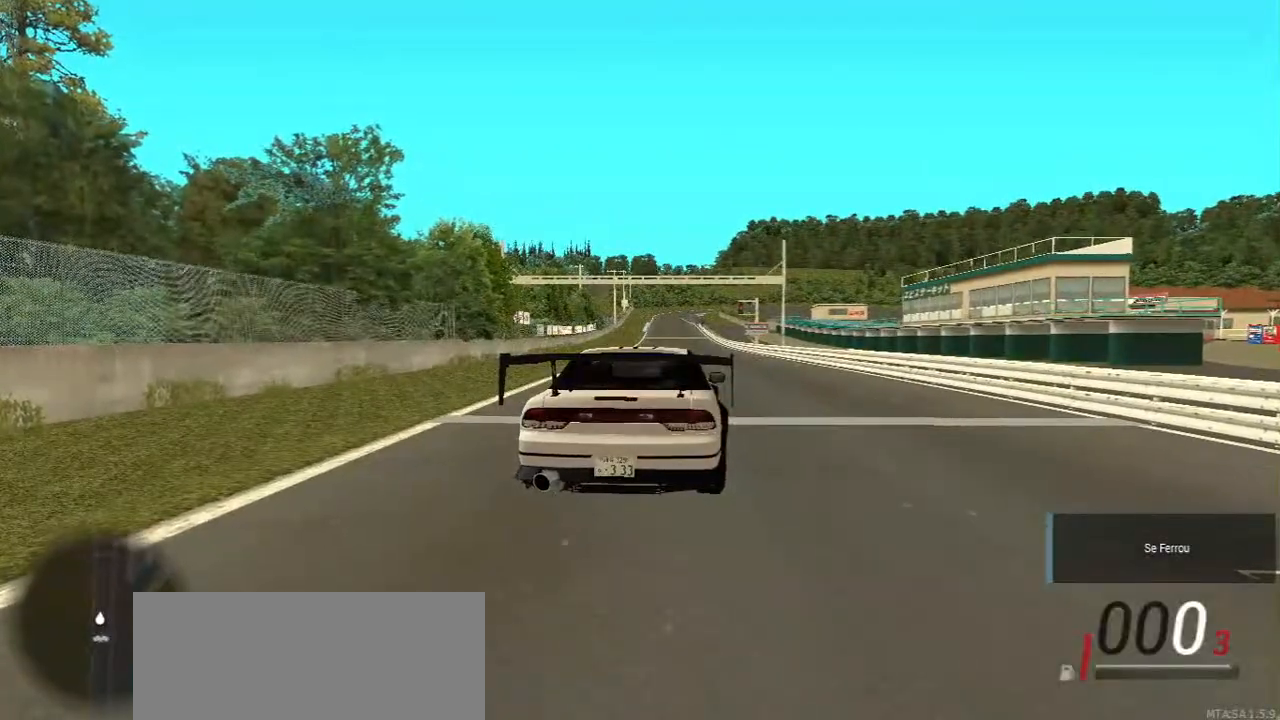
{"keys": ["w"], "mouse": [], "events": []}
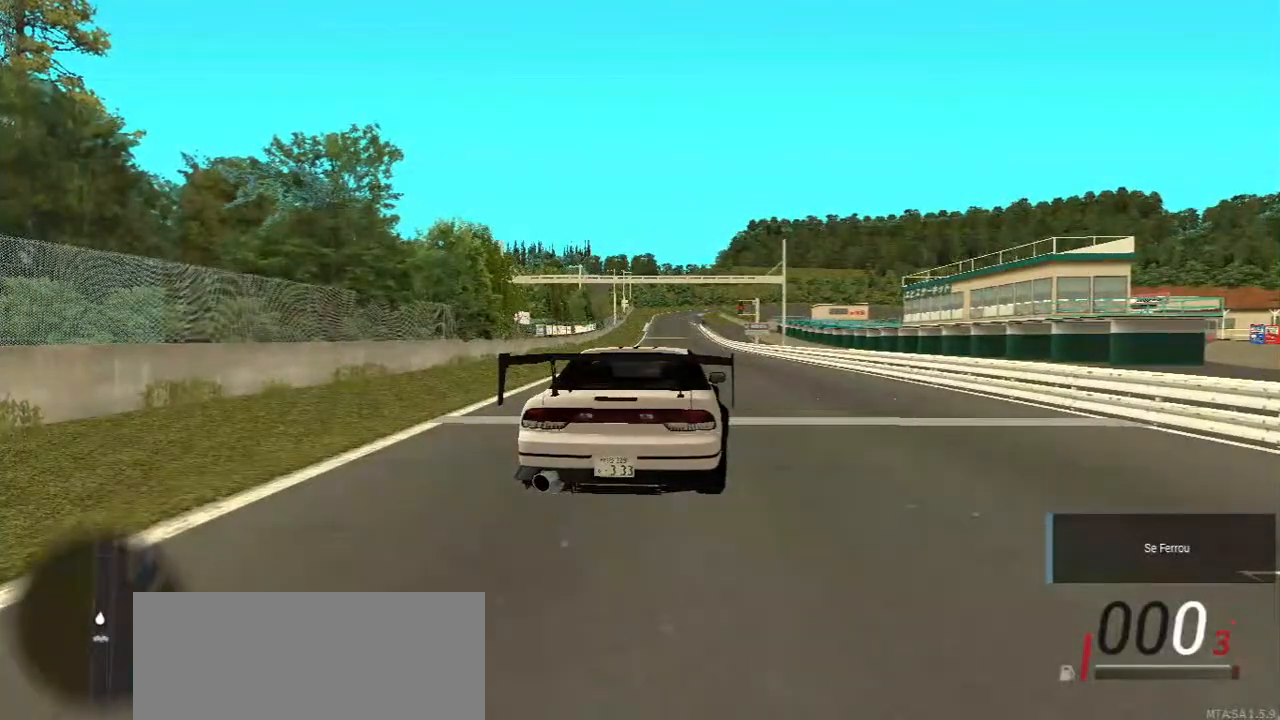
{"keys": ["w"], "mouse": [], "events": []}
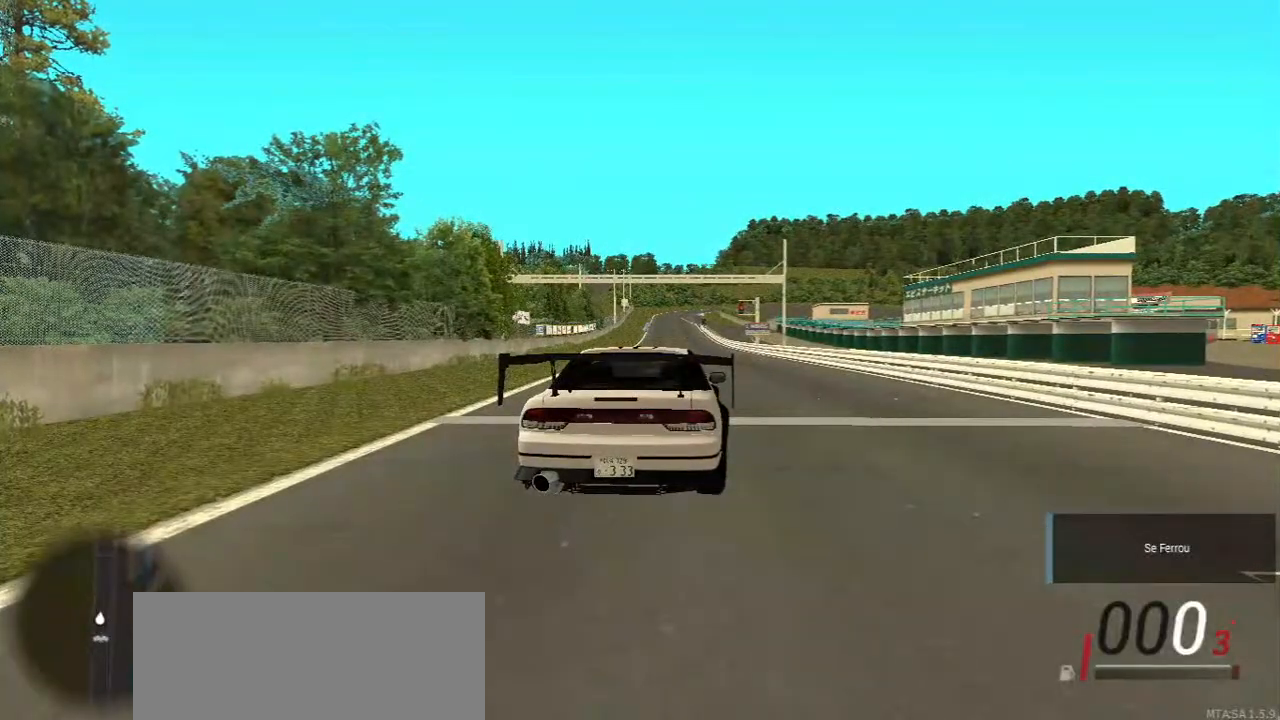
{"keys": ["w"], "mouse": [], "events": [[167, "w", "up"], [467, "w", "down"]]}
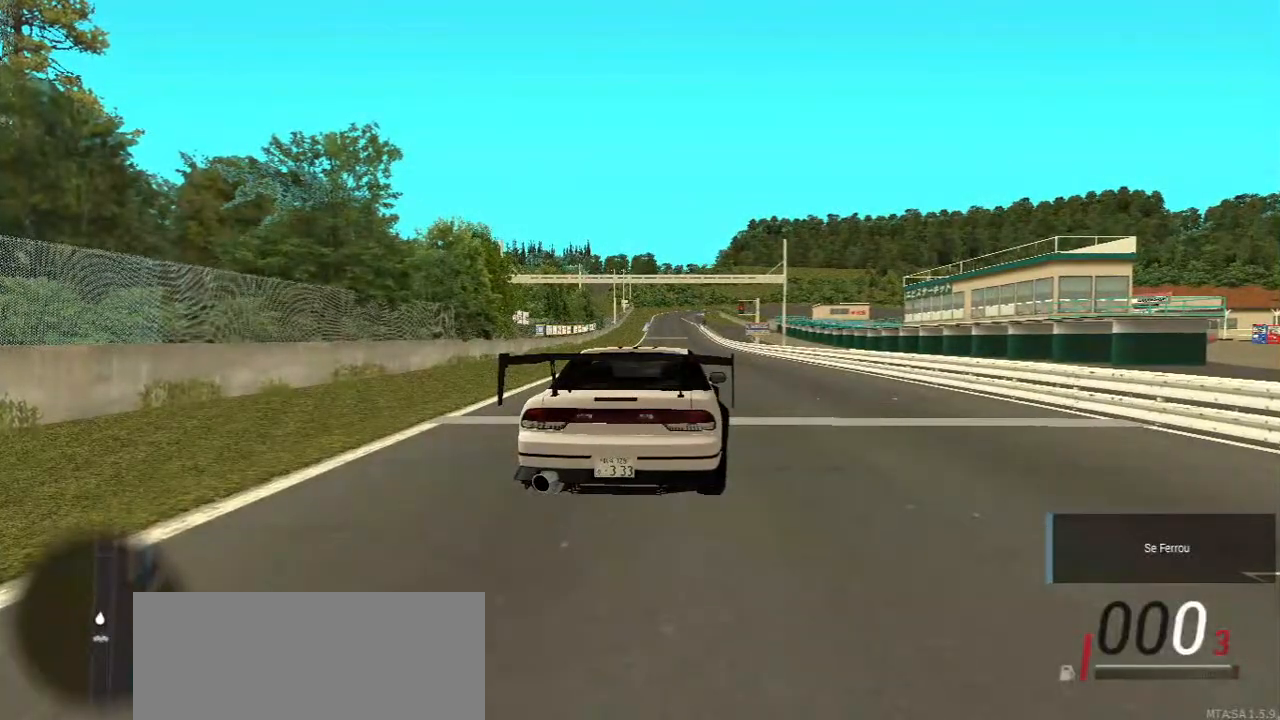
{"keys": ["w"], "mouse": [], "events": []}
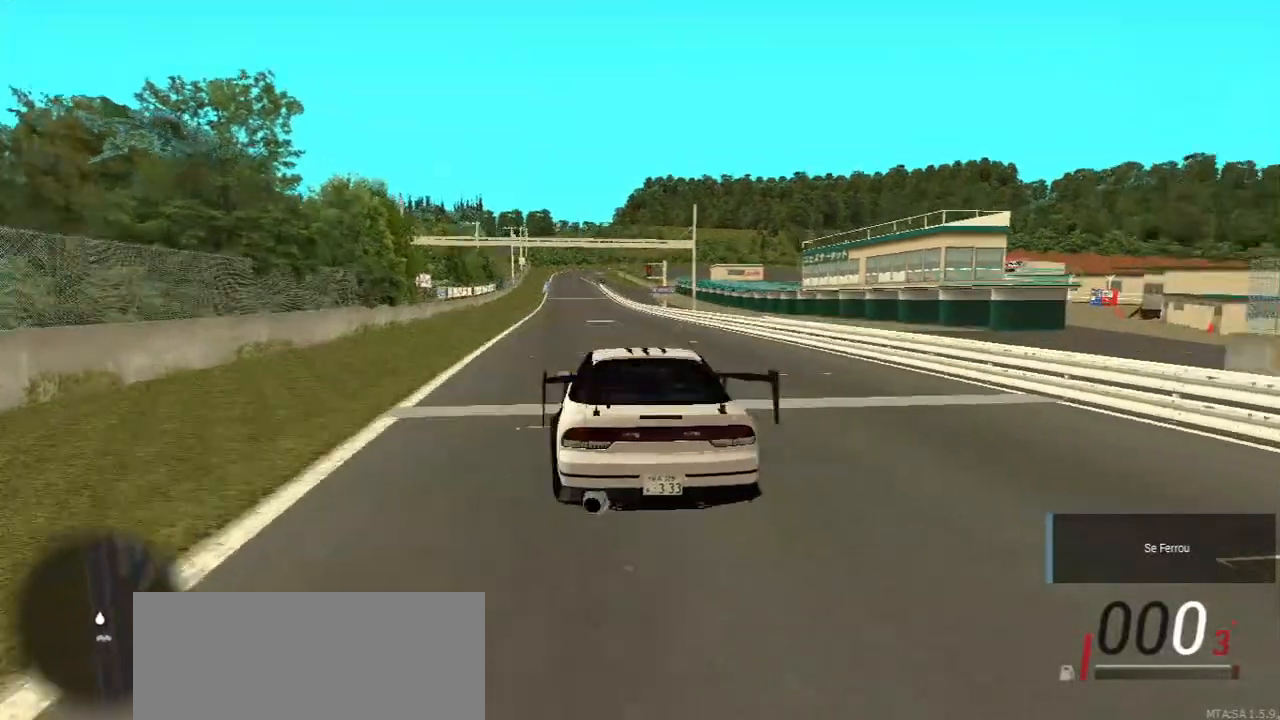
{"keys": ["w"], "mouse": [], "events": []}
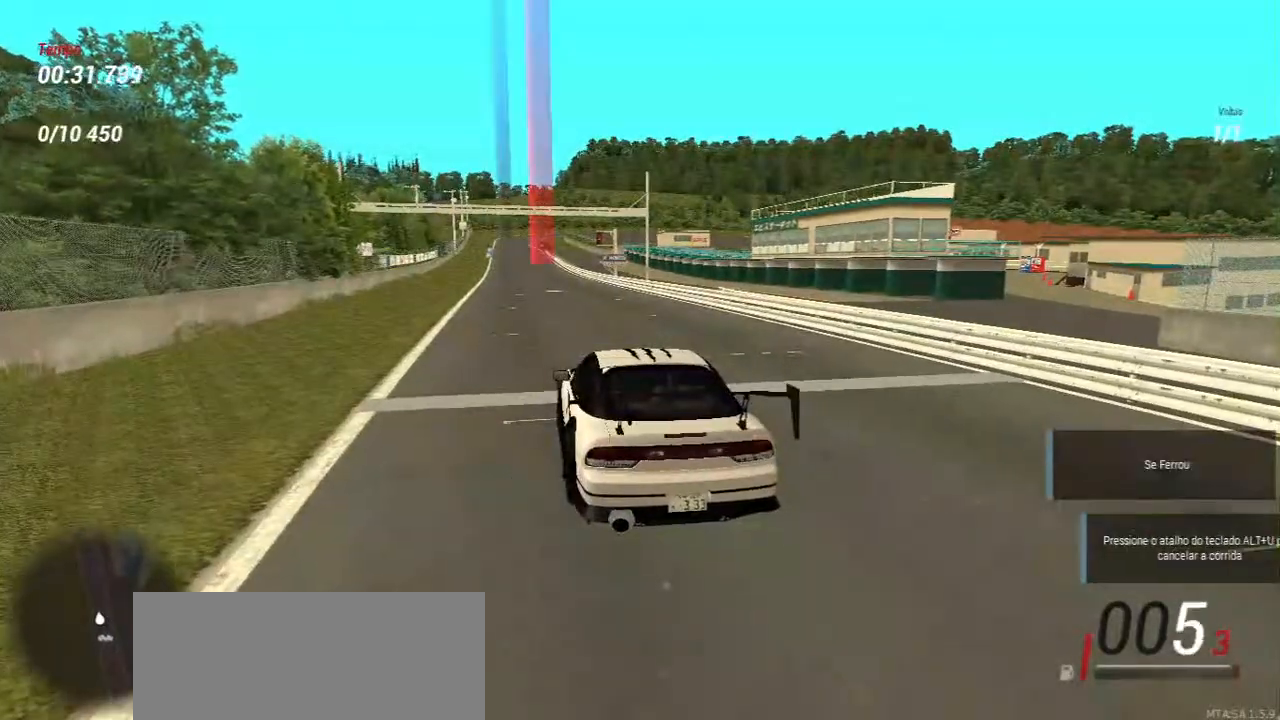
{"keys": ["w"], "mouse": [], "events": []}
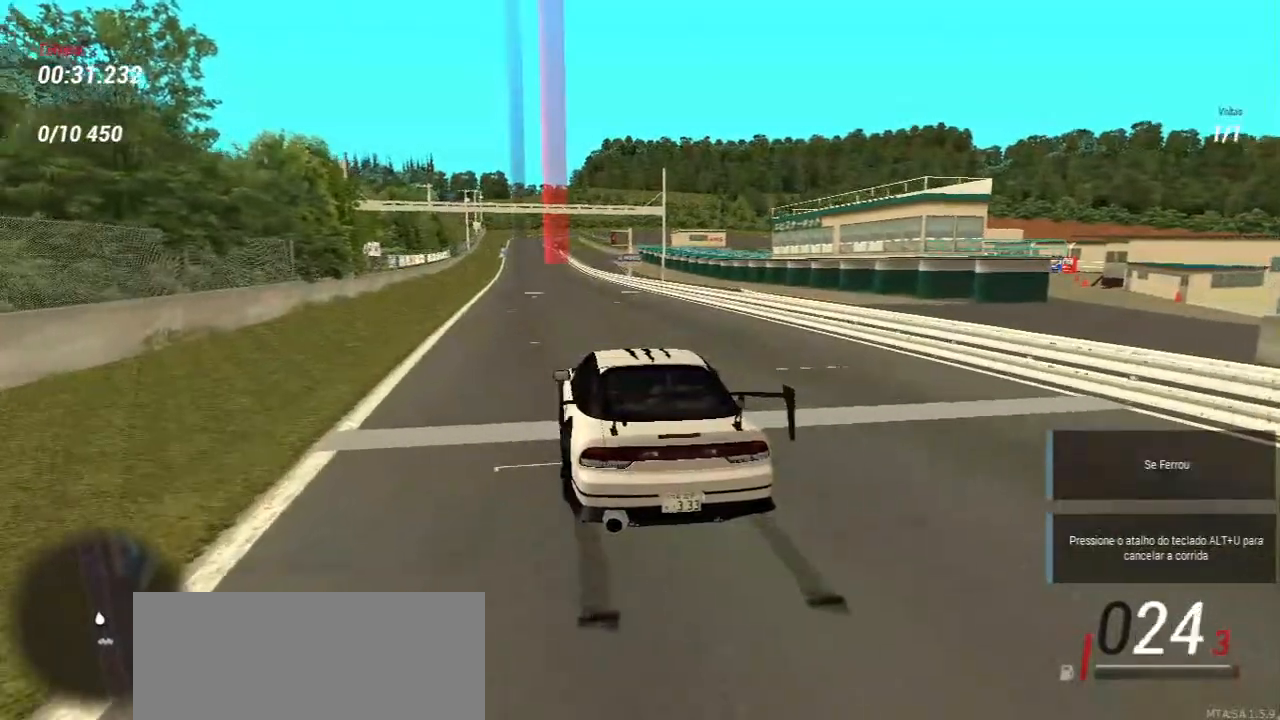
{"keys": ["w"], "mouse": [], "events": []}
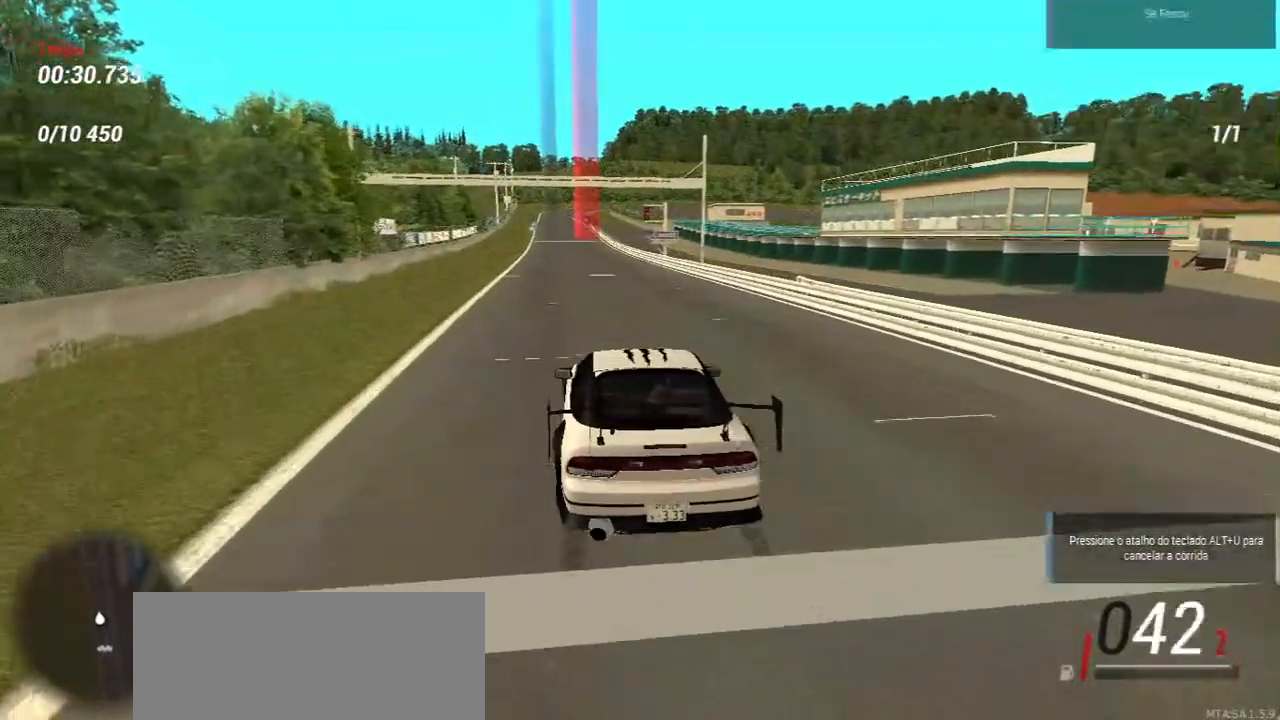
{"keys": ["w"], "mouse": [], "events": []}
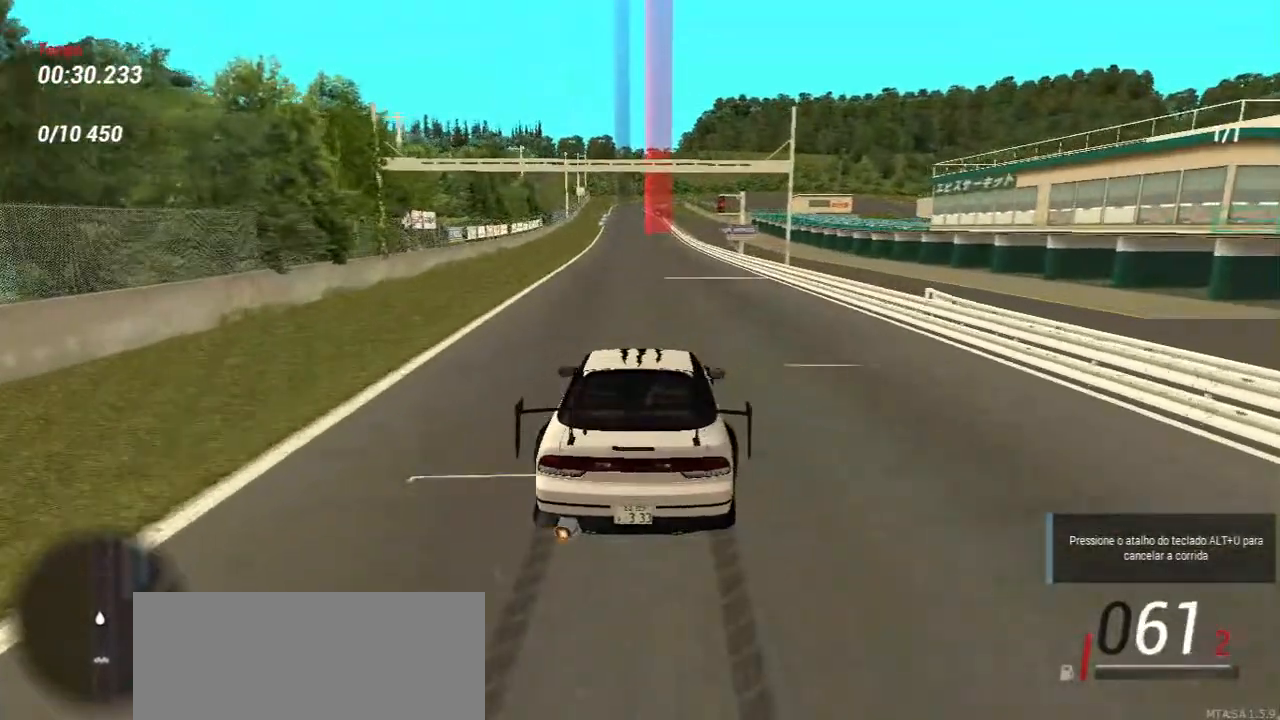
{"keys": ["w"], "mouse": [], "events": []}
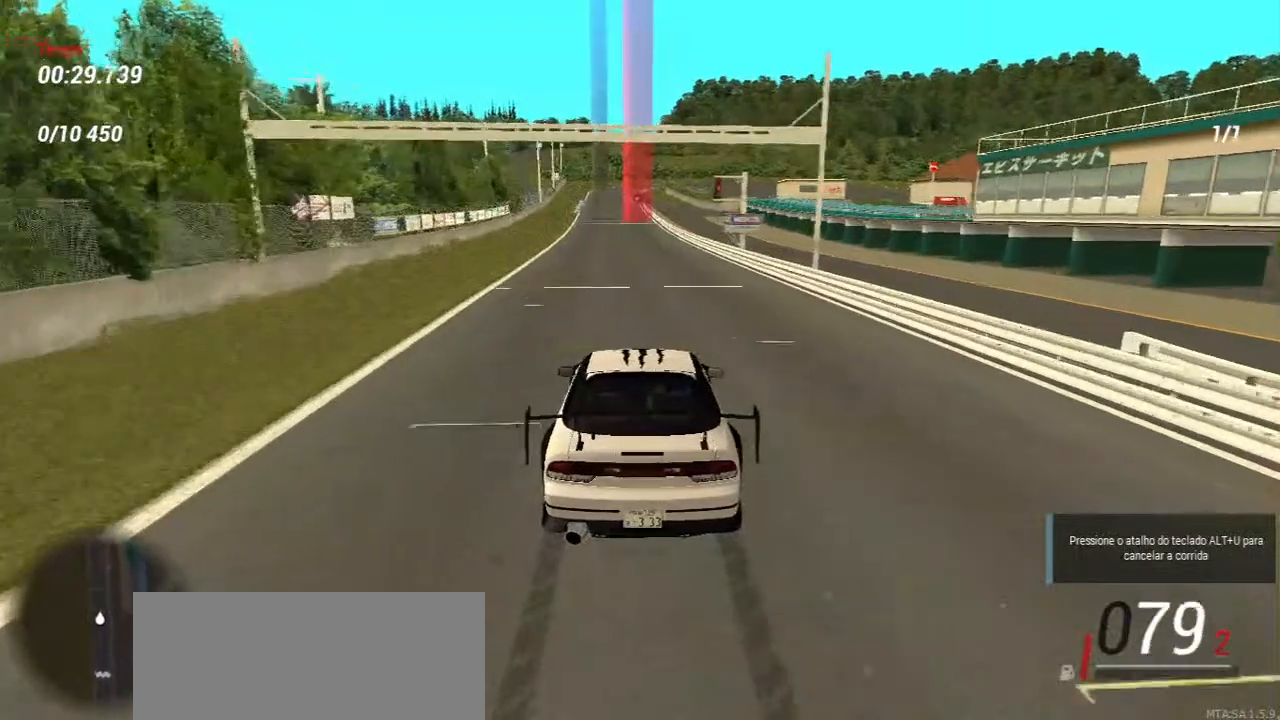
{"keys": ["w"], "mouse": [], "events": []}
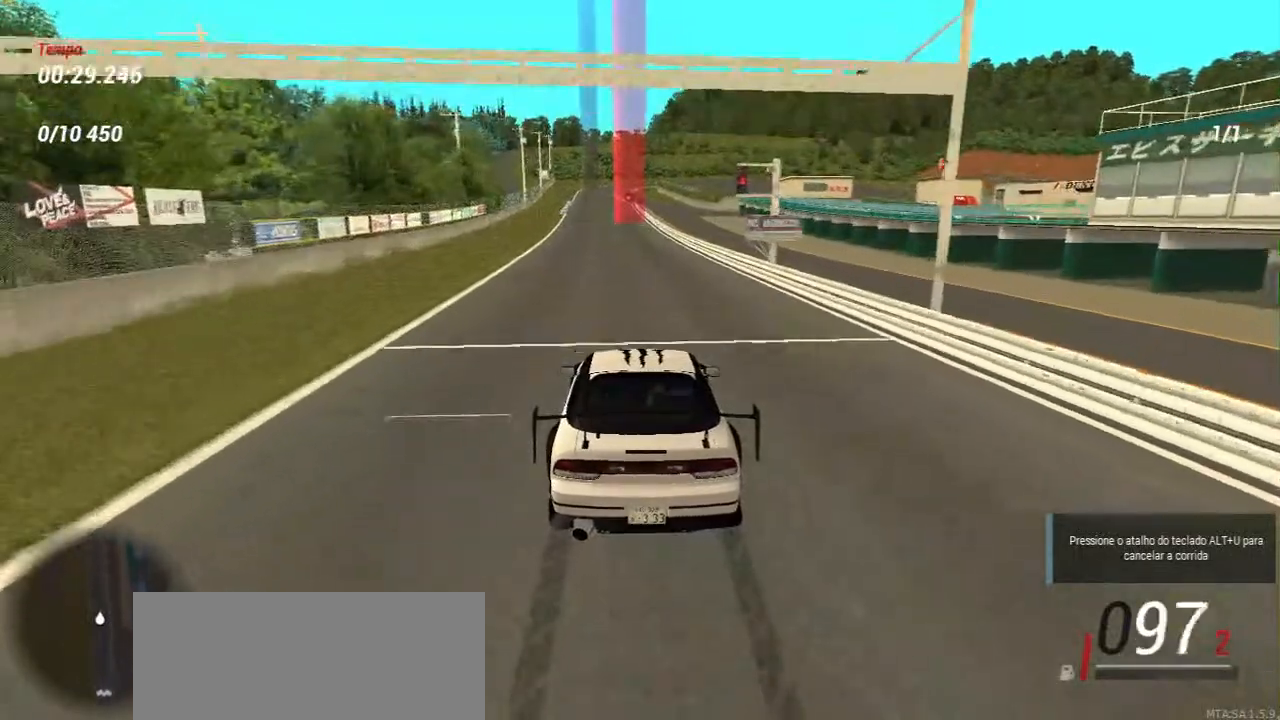
{"keys": ["w"], "mouse": [], "events": []}
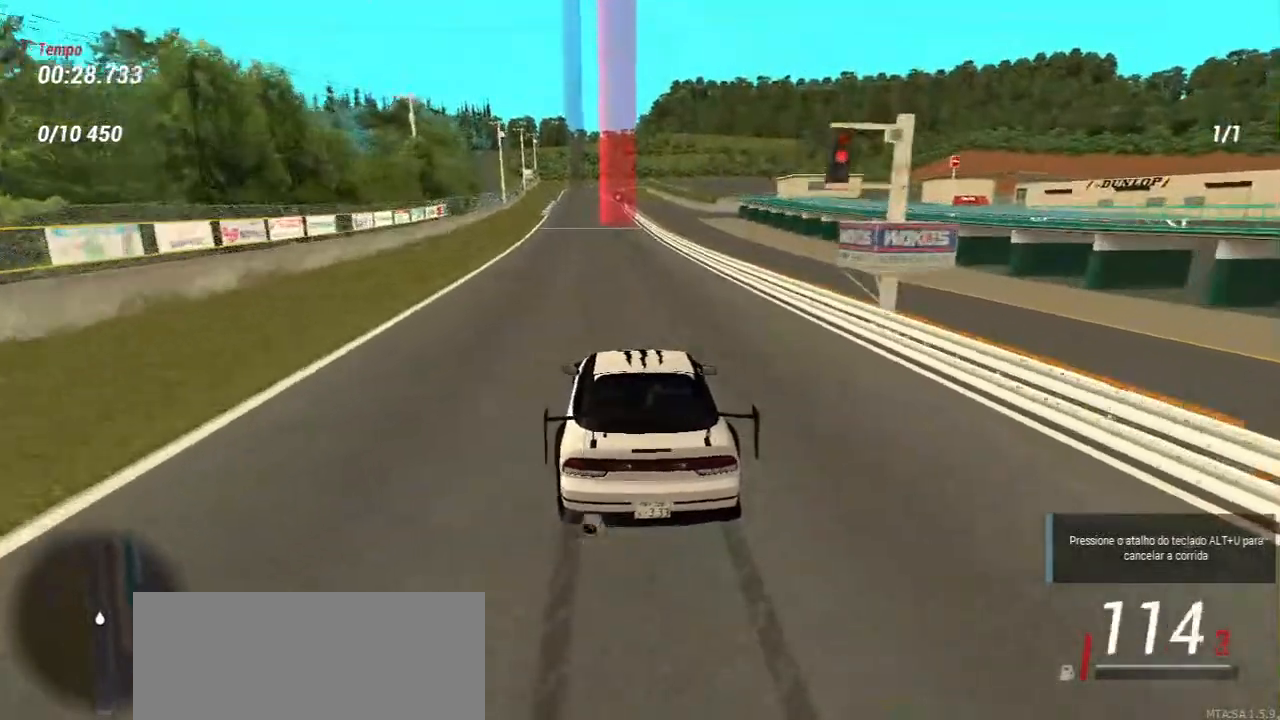
{"keys": ["a", "w"], "mouse": [], "events": [[150, "d", "down"], [300, "d", "up"], [433, "a", "down"]]}
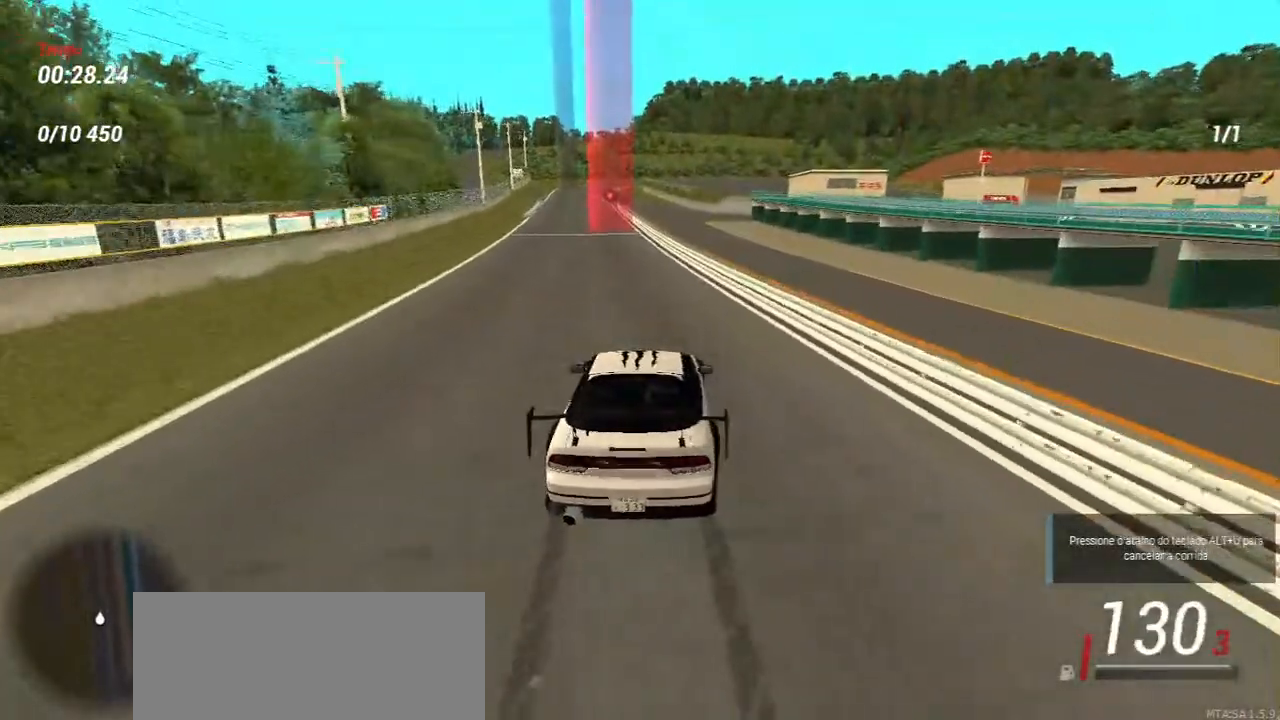
{"keys": ["a", "w"], "mouse": [], "events": []}
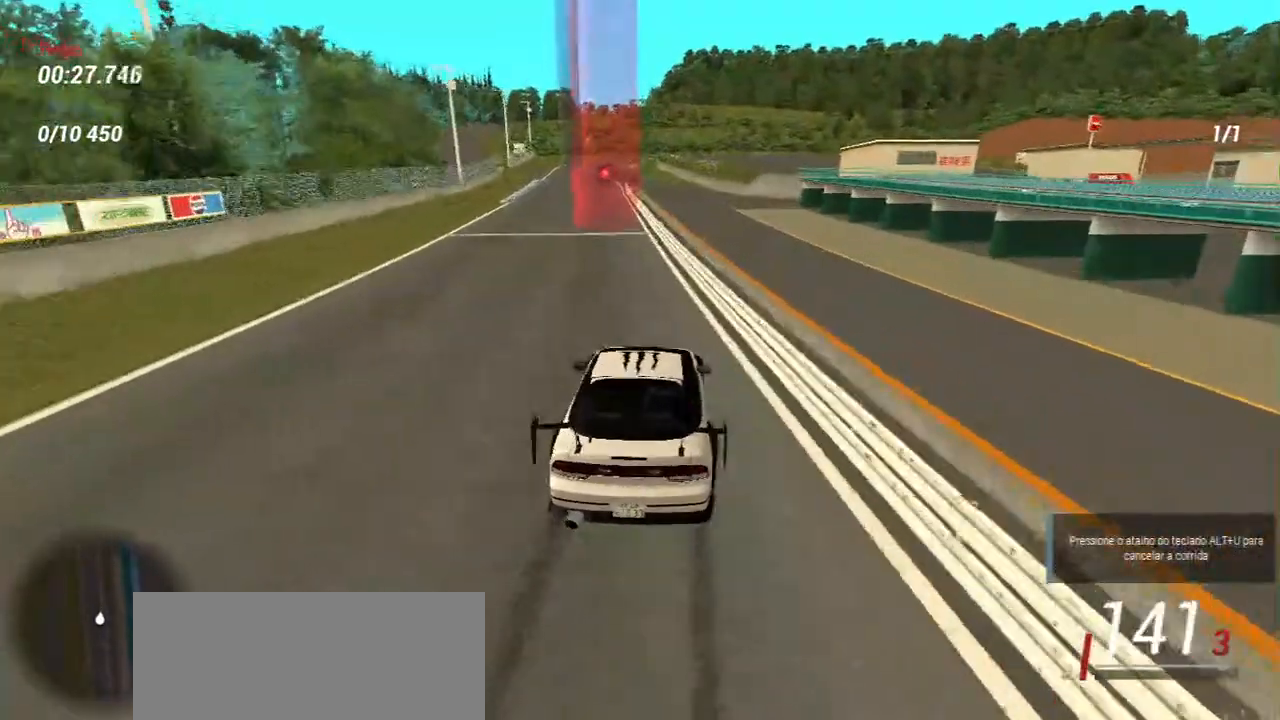
{"keys": ["d", "w"], "mouse": [], "events": [[183, "w", "up"], [200, "a", "up"], [383, "w", "down"], [467, "d", "down"]]}
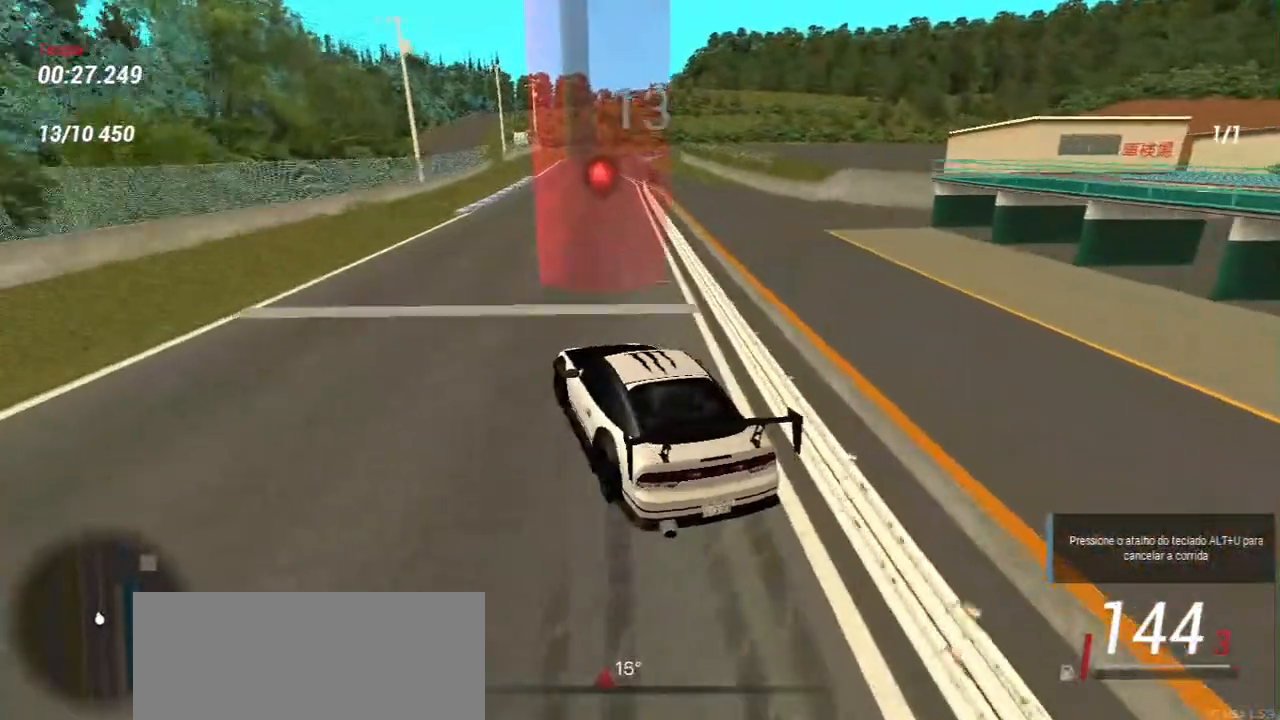
{"keys": ["w"], "mouse": [], "events": [[333, "d", "up"]]}
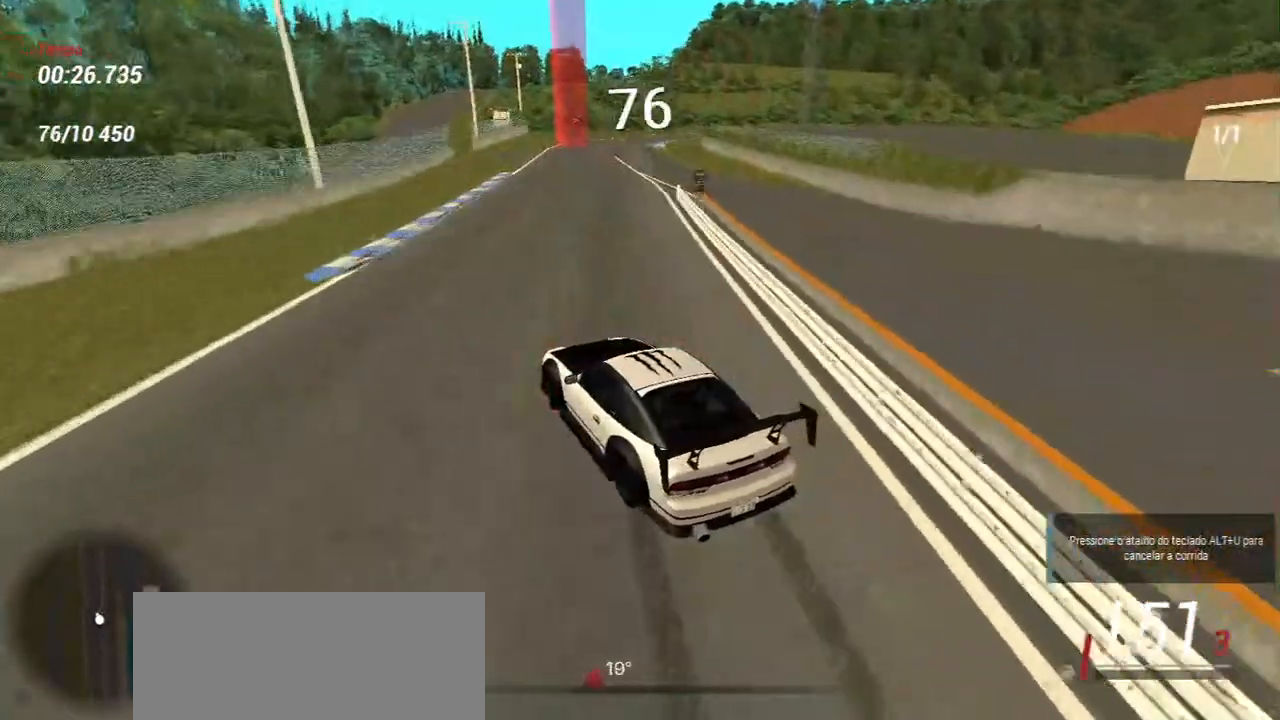
{"keys": ["d", "w"], "mouse": [], "events": [[17, "d", "down"], [167, "d", "up"], [333, "d", "down"]]}
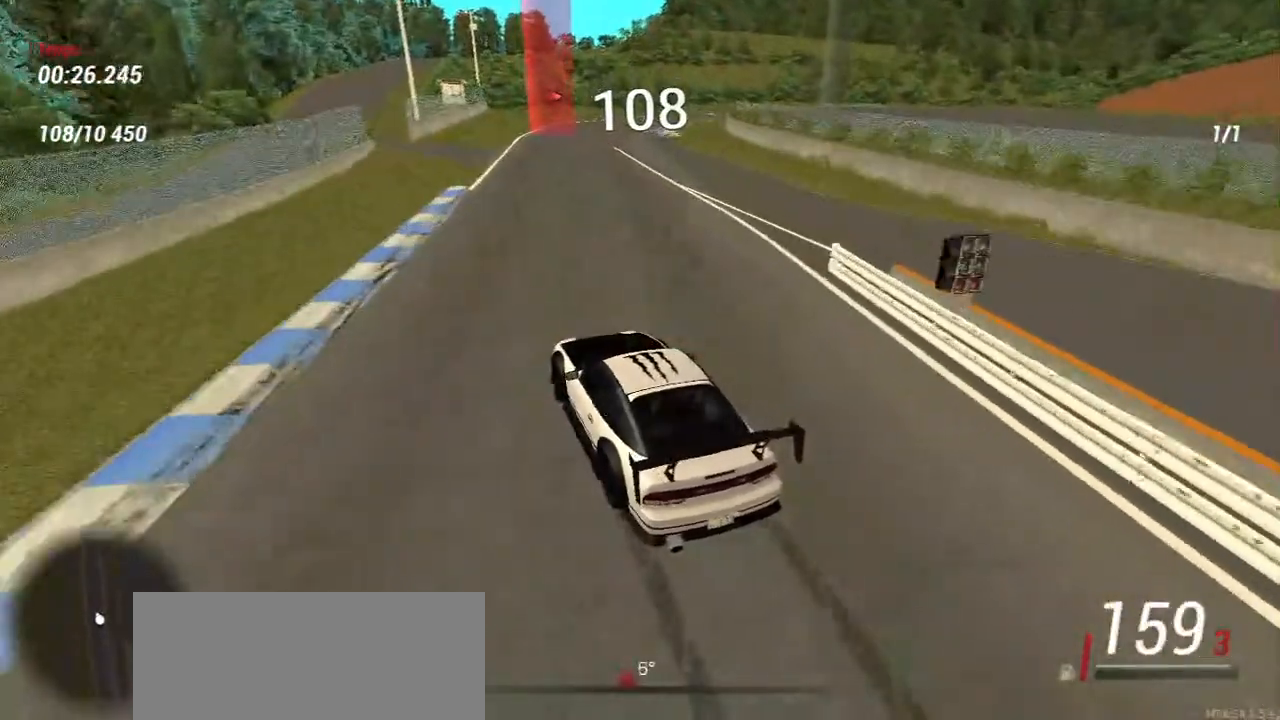
{"keys": ["s"], "mouse": [], "events": [[117, "d", "up"], [333, "s", "down"], [367, "w", "up"]]}
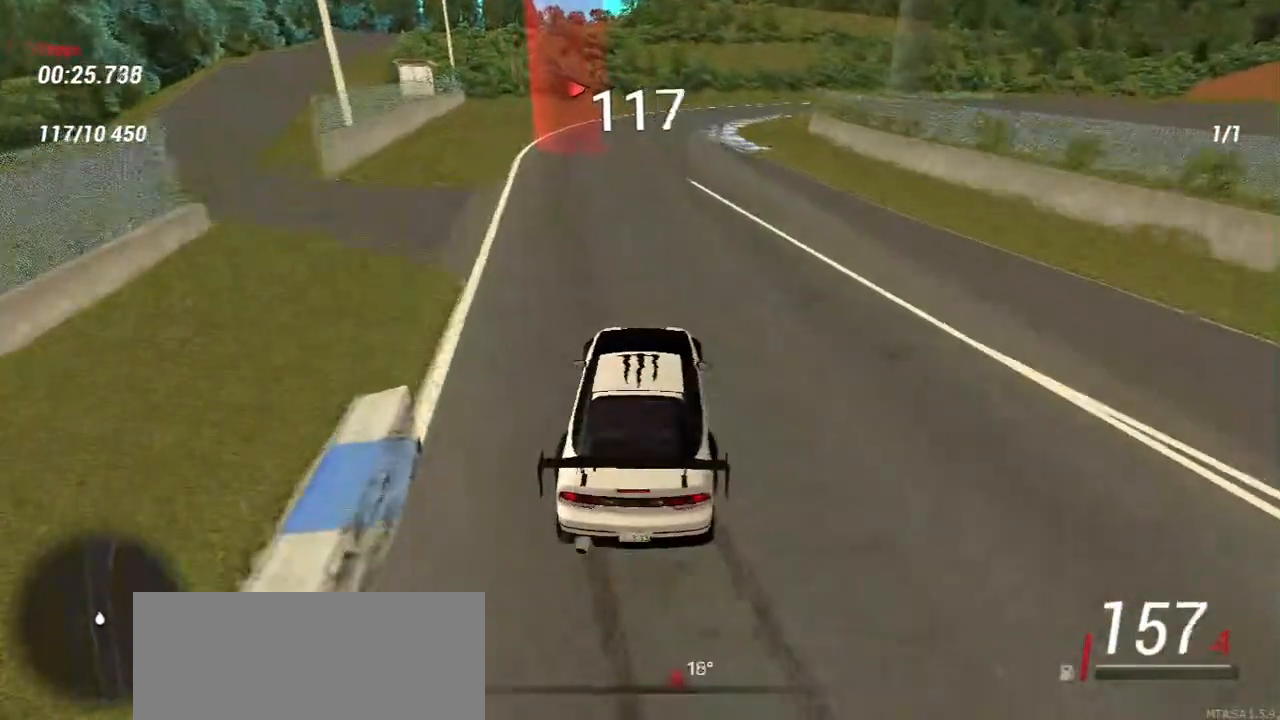
{"keys": [], "mouse": [], "events": [[433, "s", "up"]]}
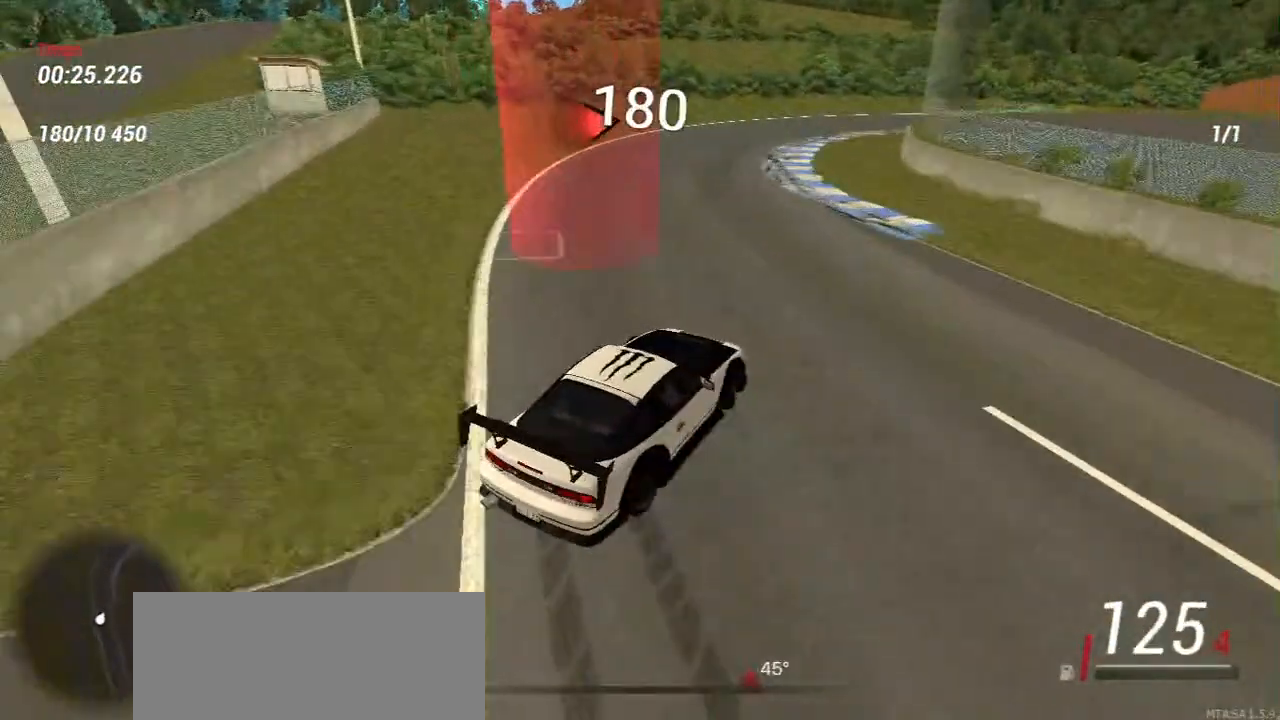
{"keys": [], "mouse": [], "events": []}
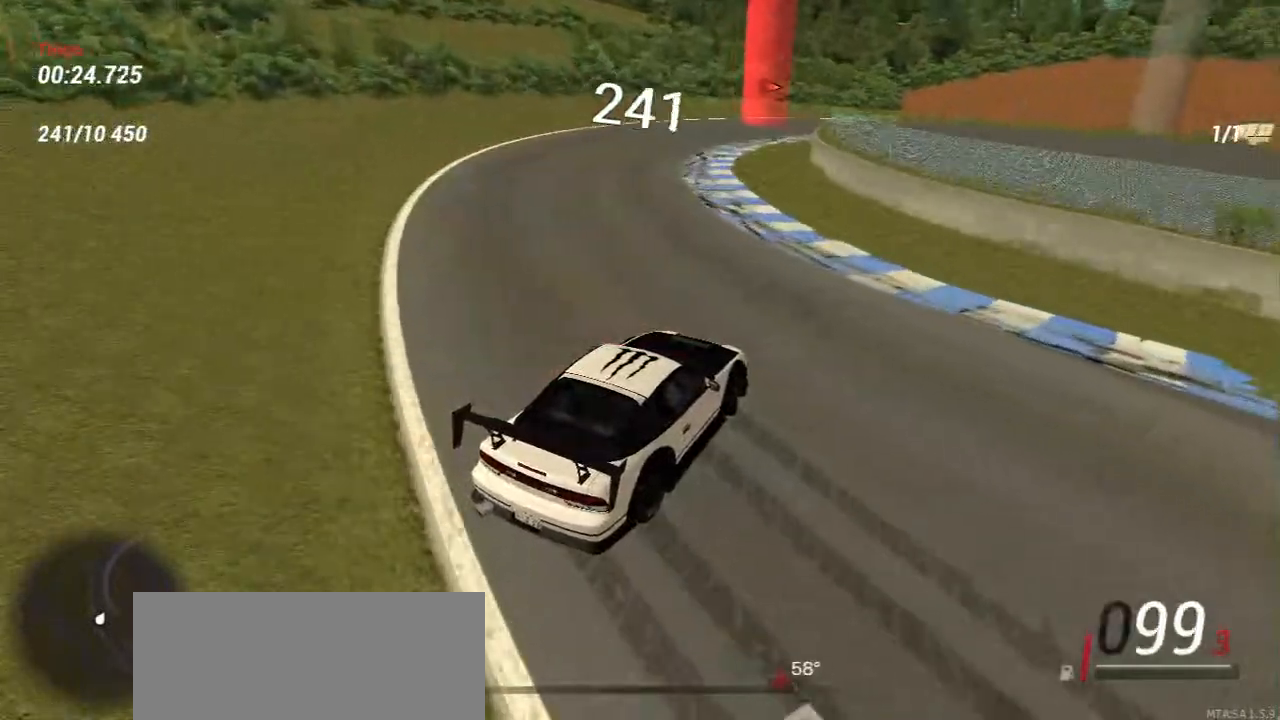
{"keys": ["w"], "mouse": [], "events": [[250, "w", "down"], [283, "a", "down"], [483, "a", "up"]]}
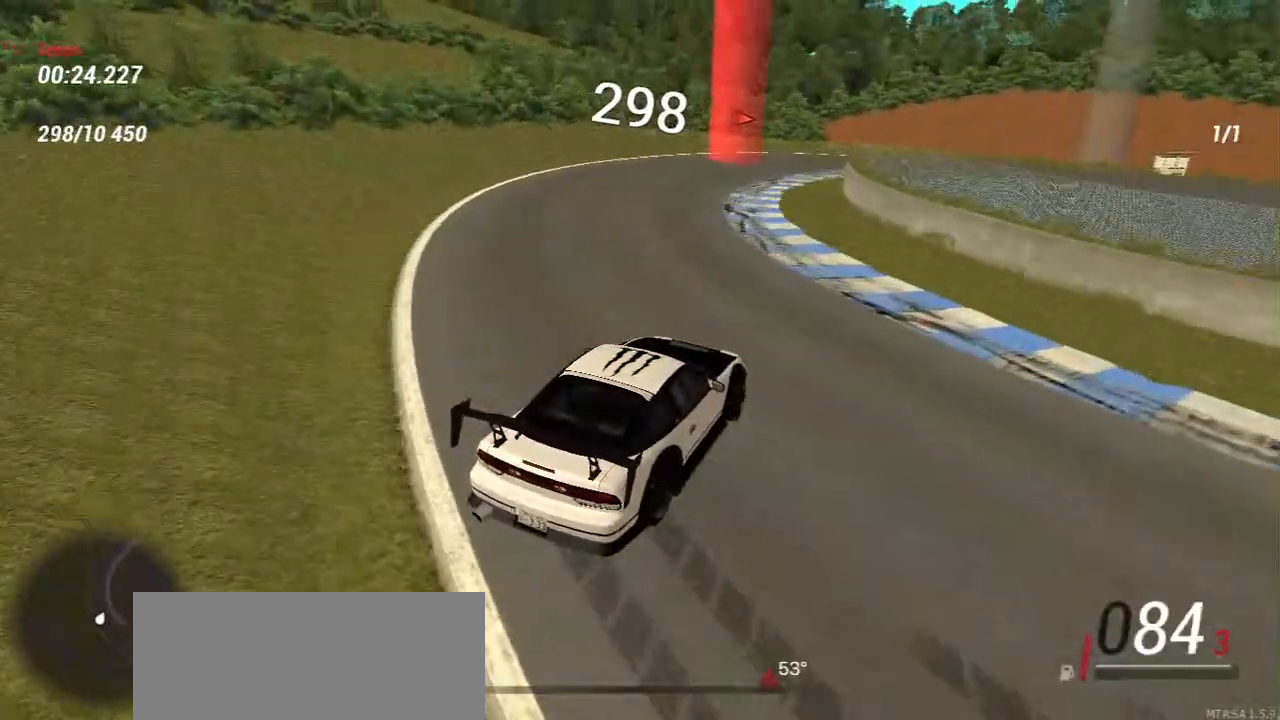
{"keys": ["w"], "mouse": [], "events": []}
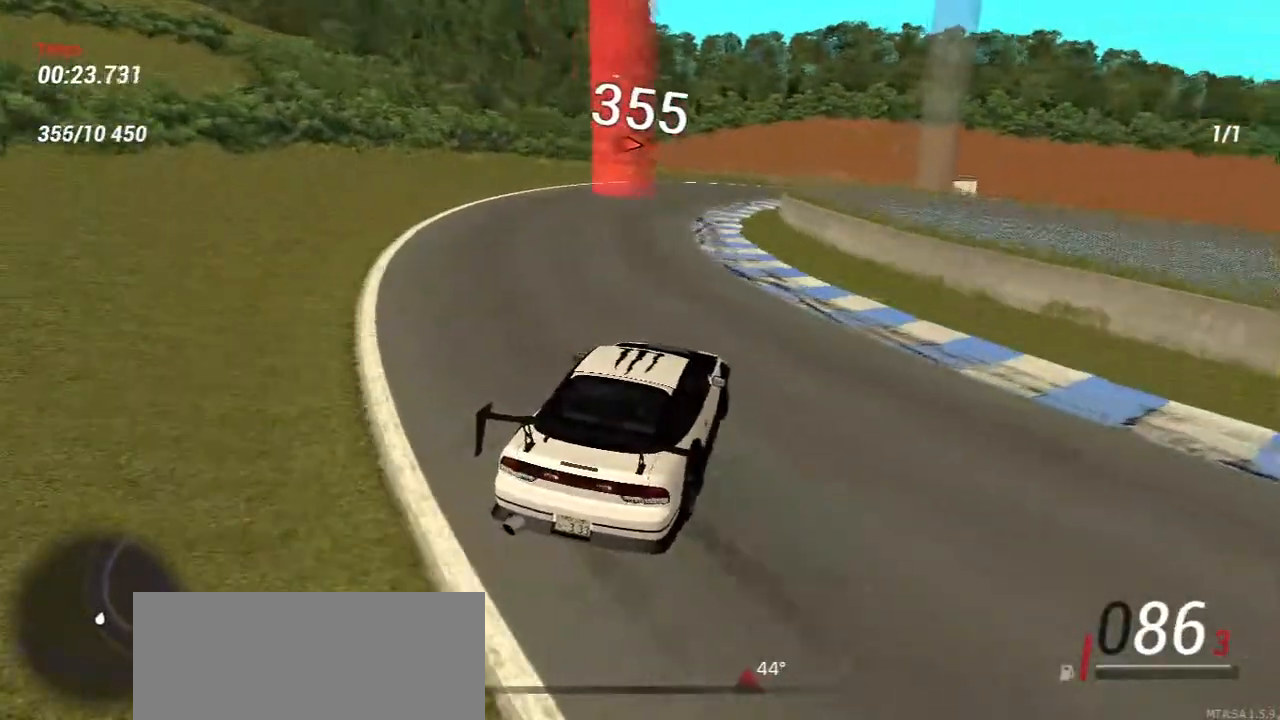
{"keys": [], "mouse": [], "events": [[67, "a", "down"], [200, "a", "up"], [467, "w", "up"]]}
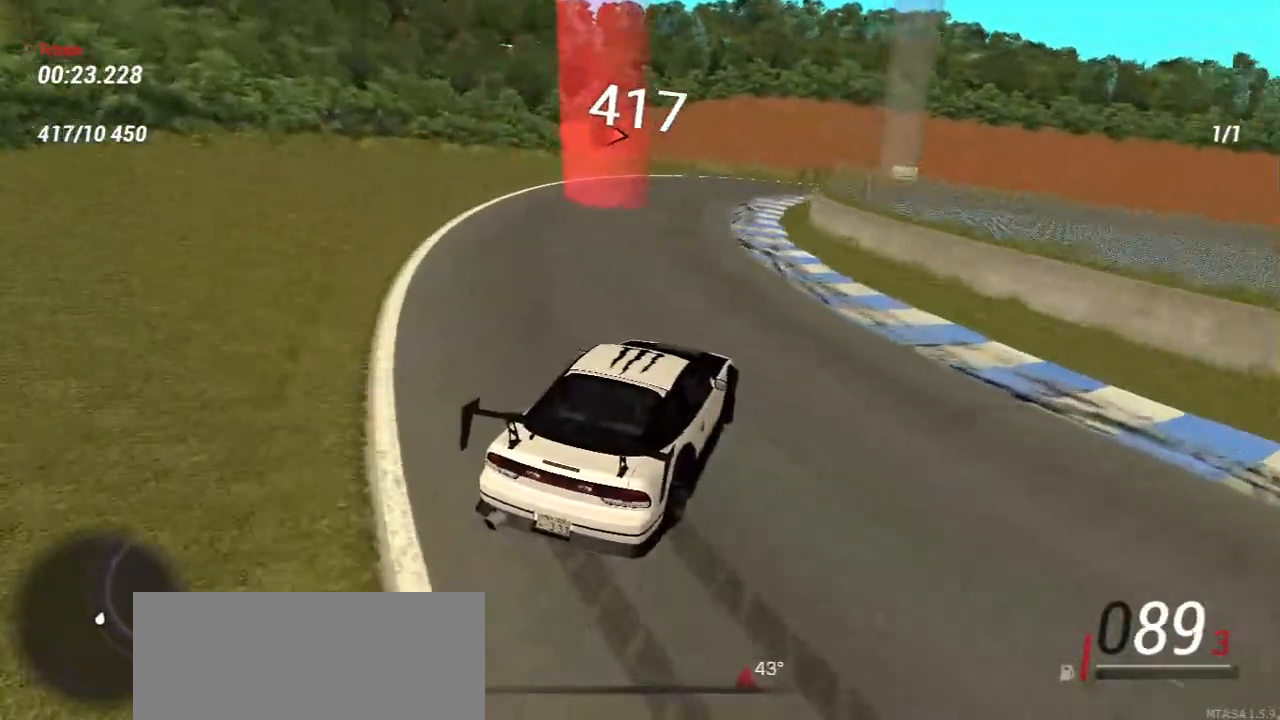
{"keys": ["a", "w"], "mouse": [], "events": [[183, "w", "down"], [383, "a", "down"]]}
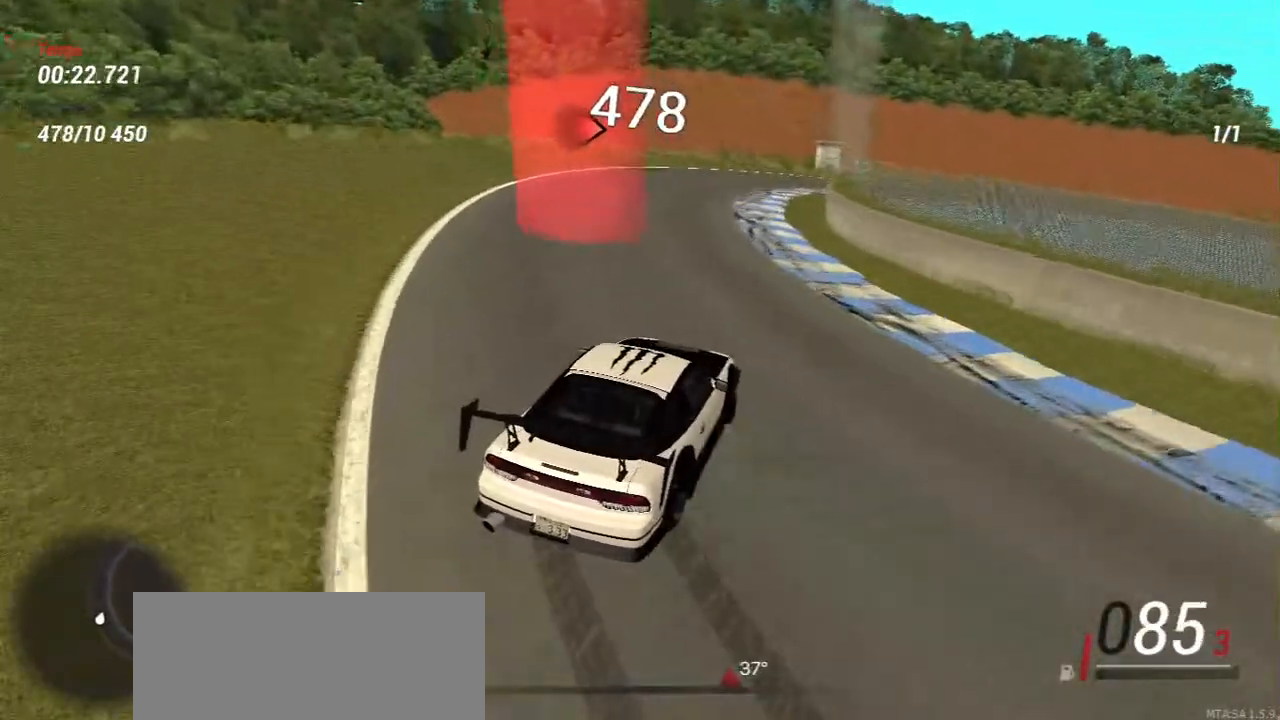
{"keys": ["w"], "mouse": [], "events": [[33, "a", "up"], [300, "a", "down"], [383, "a", "up"]]}